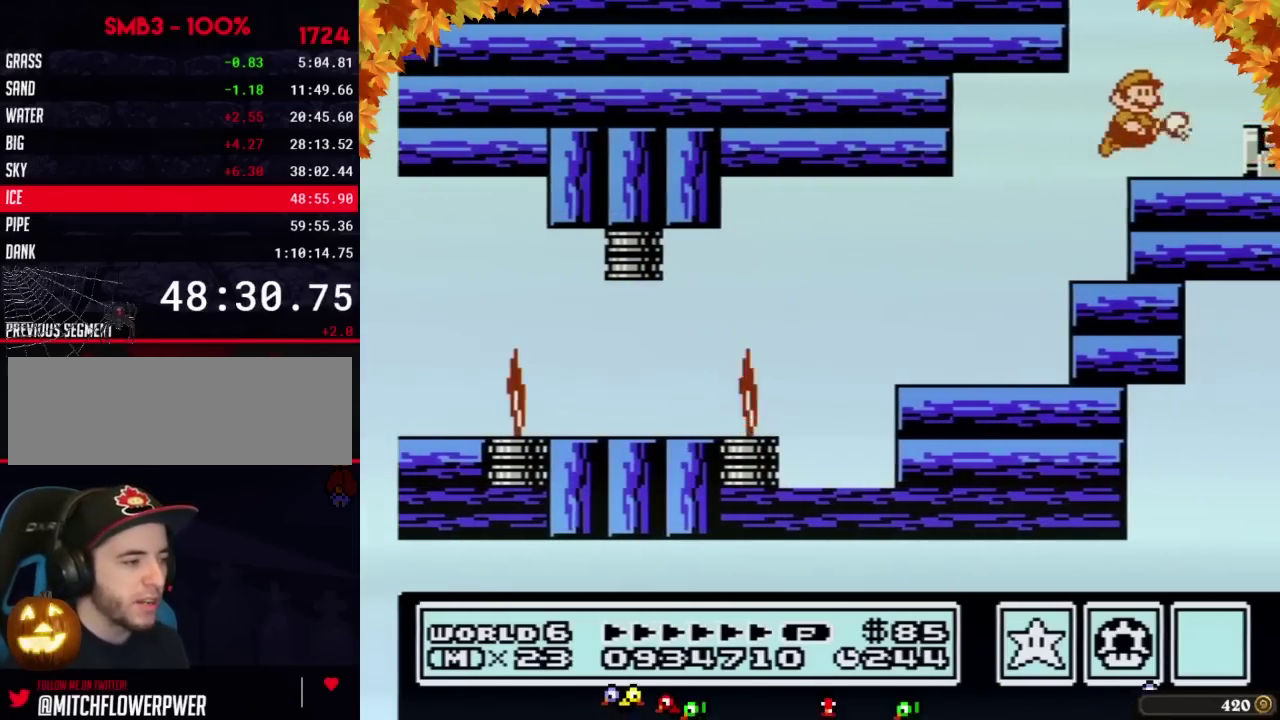
Gameplay with a controller (Nintendo layout); each line is a JSON object with the inputs held at the frame after it. "events" lists button and stick changes between this image and that frame as [ms after this image, input, new state], when the widget could be followed in between. Not read: L3 R3.
{"buttons": ["DPAD_RIGHT"], "events": [[17, "B", "down"], [267, "A", "down"], [333, "A", "up"], [367, "B", "up"]]}
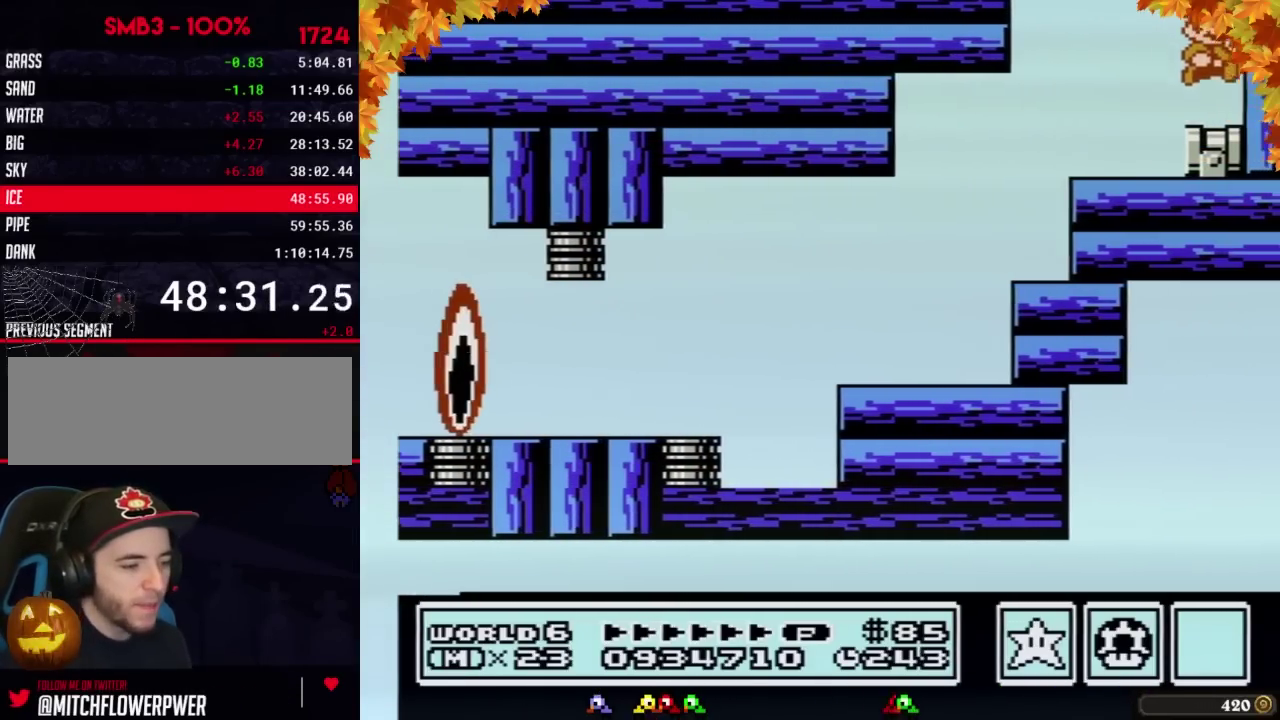
{"buttons": ["DPAD_RIGHT"], "events": []}
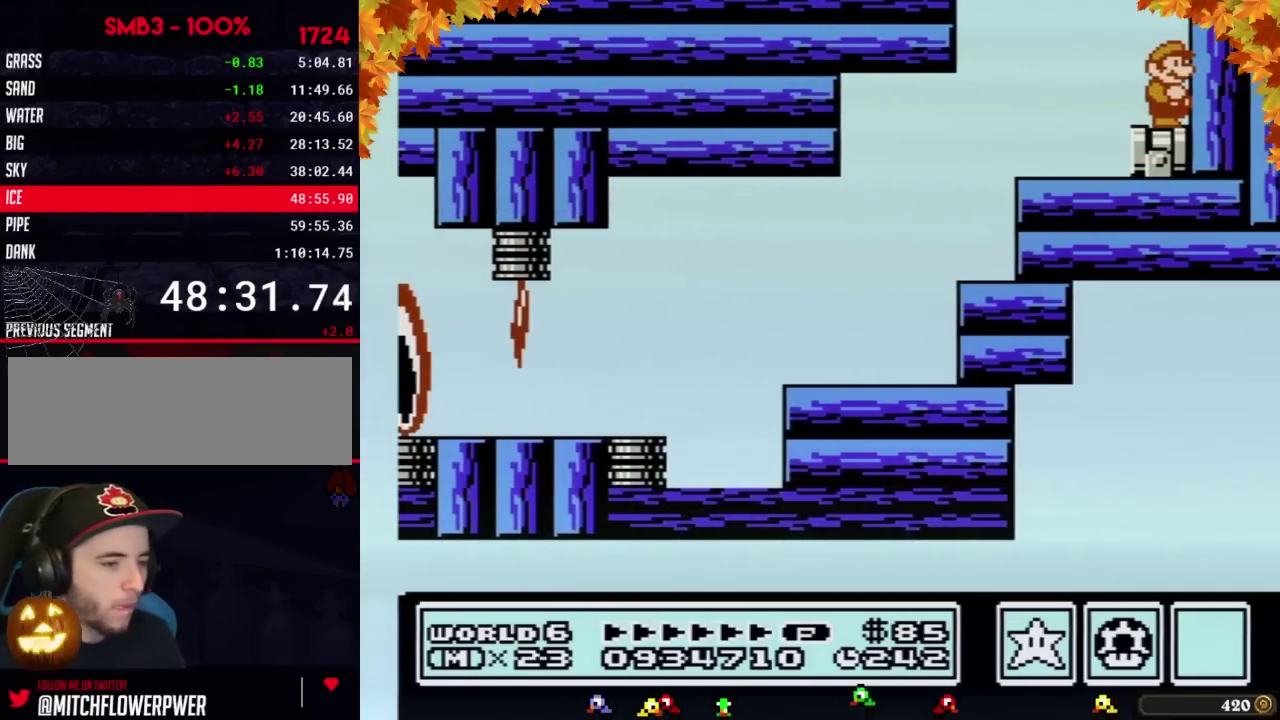
{"buttons": [], "events": [[17, "DPAD_RIGHT", "up"]]}
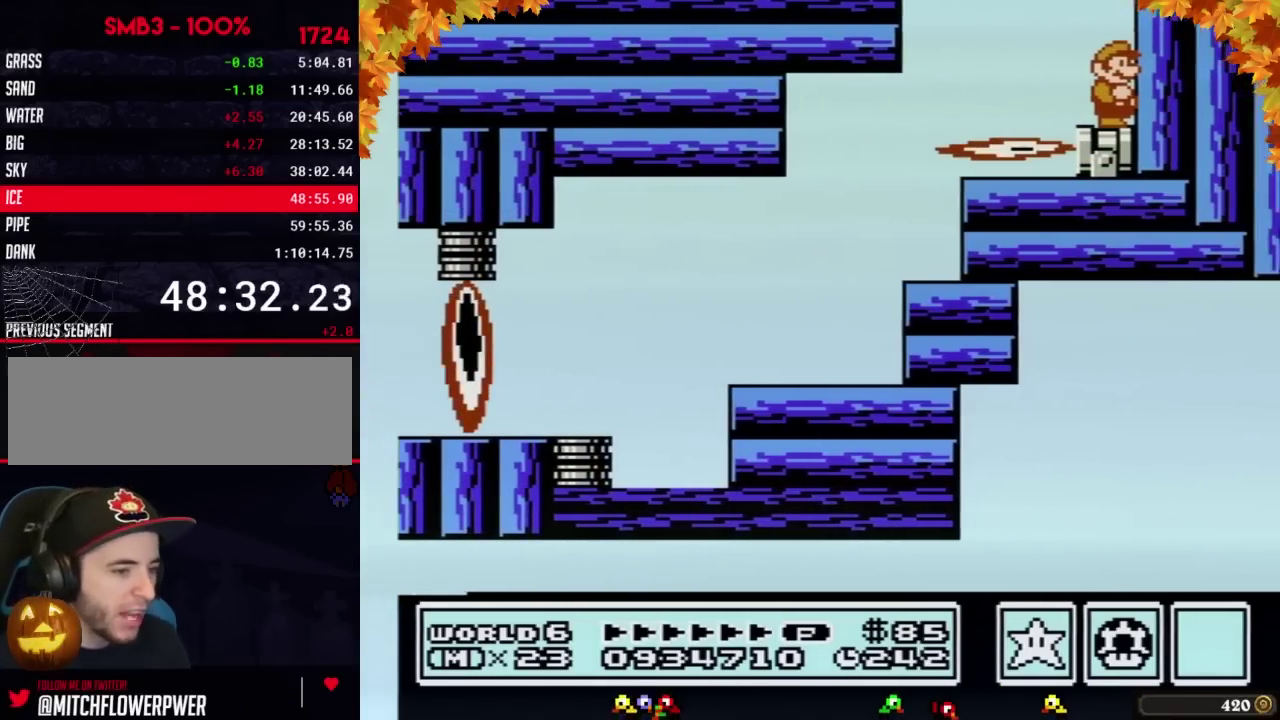
{"buttons": [], "events": []}
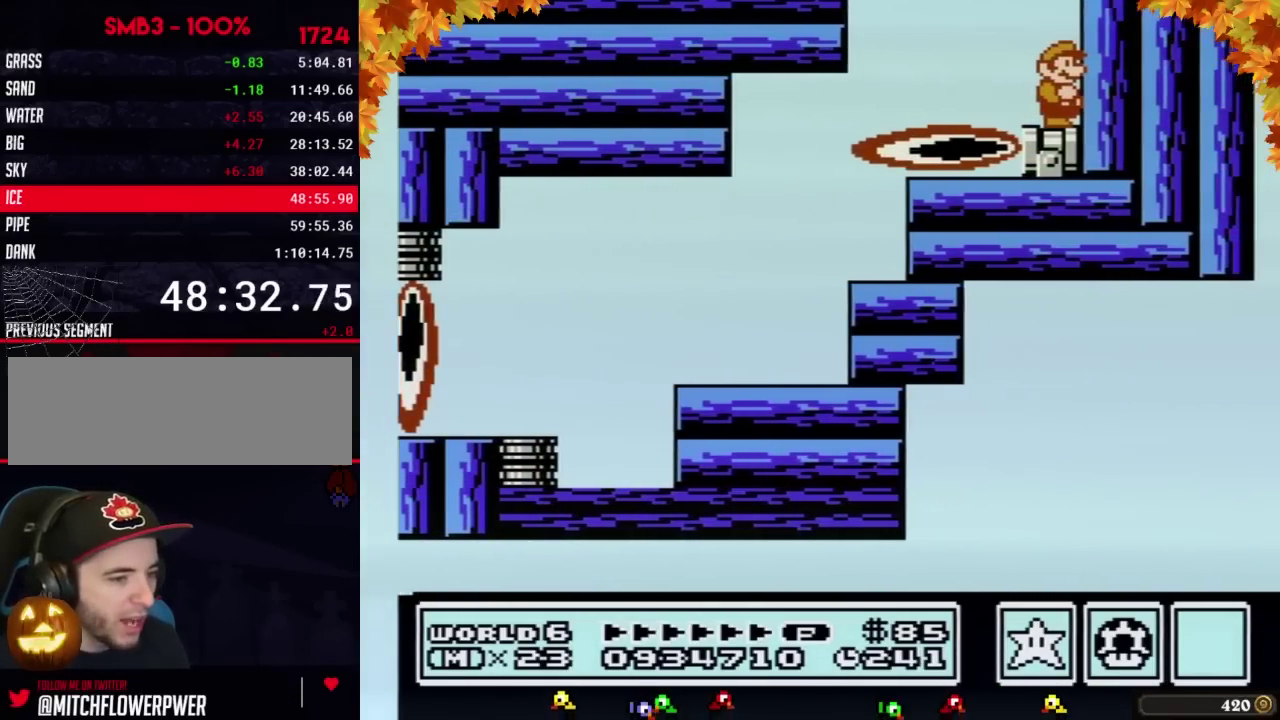
{"buttons": [], "events": []}
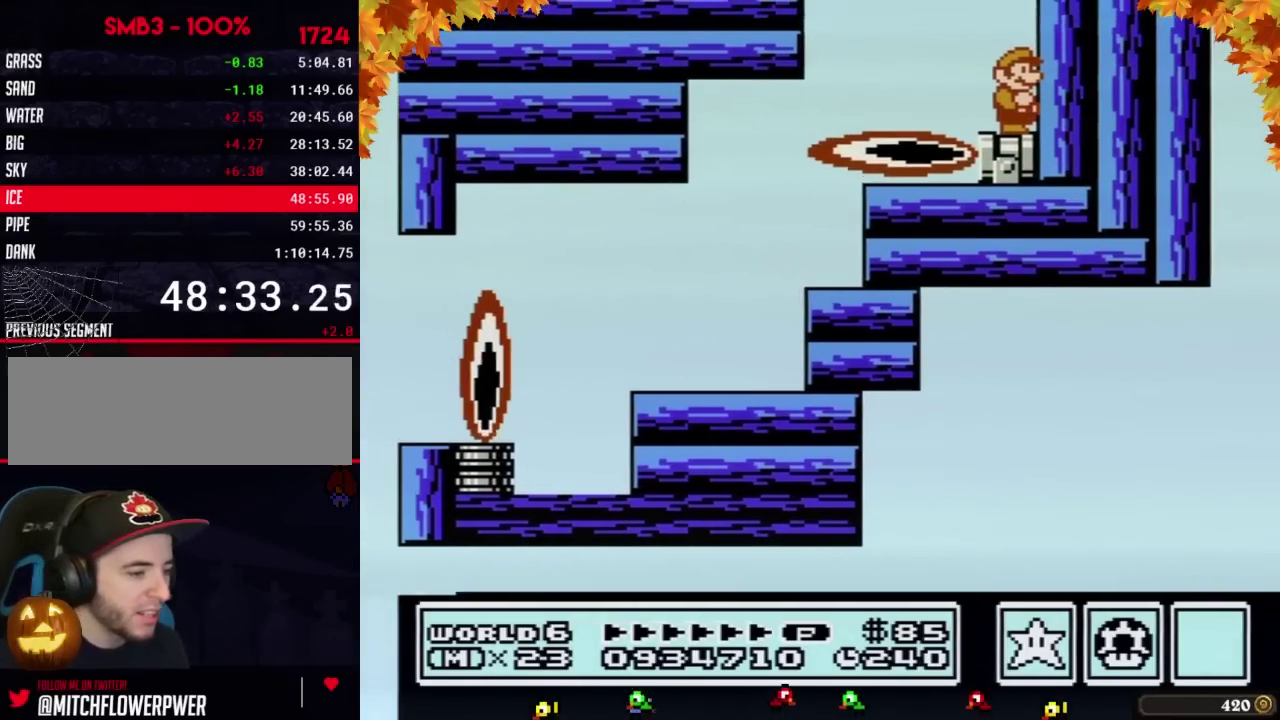
{"buttons": [], "events": []}
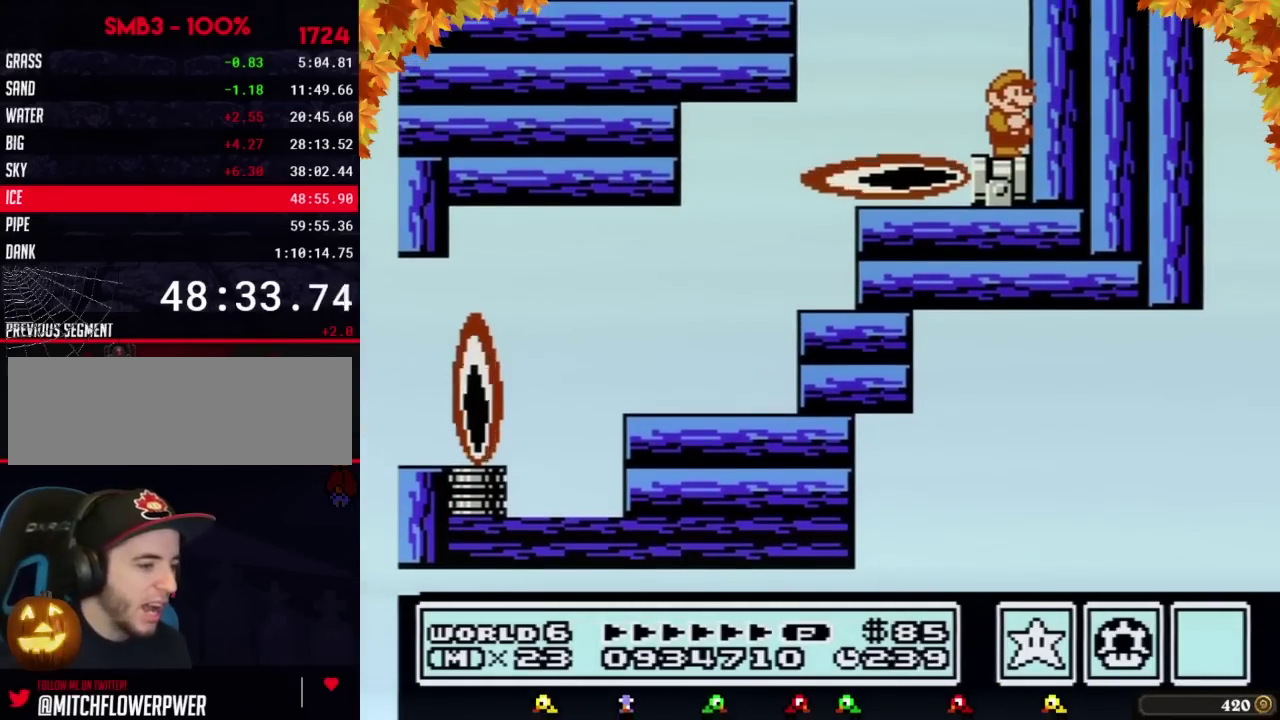
{"buttons": [], "events": []}
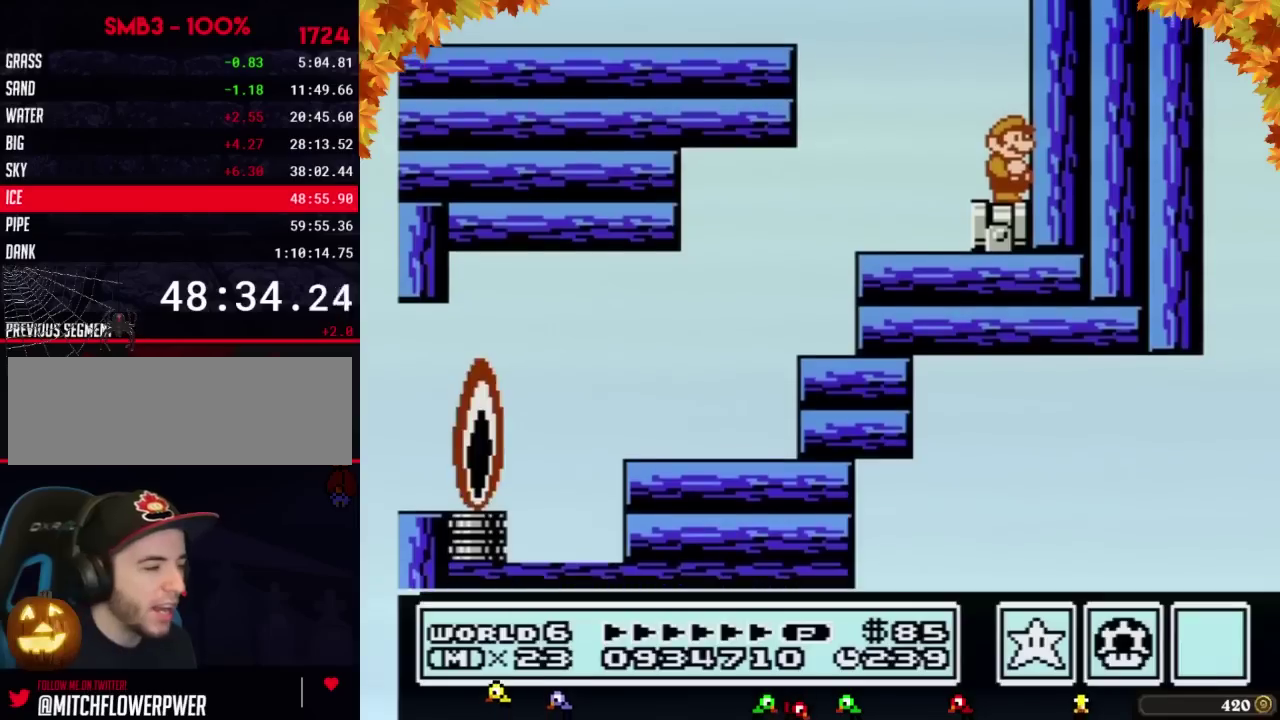
{"buttons": ["B"], "events": [[267, "B", "down"]]}
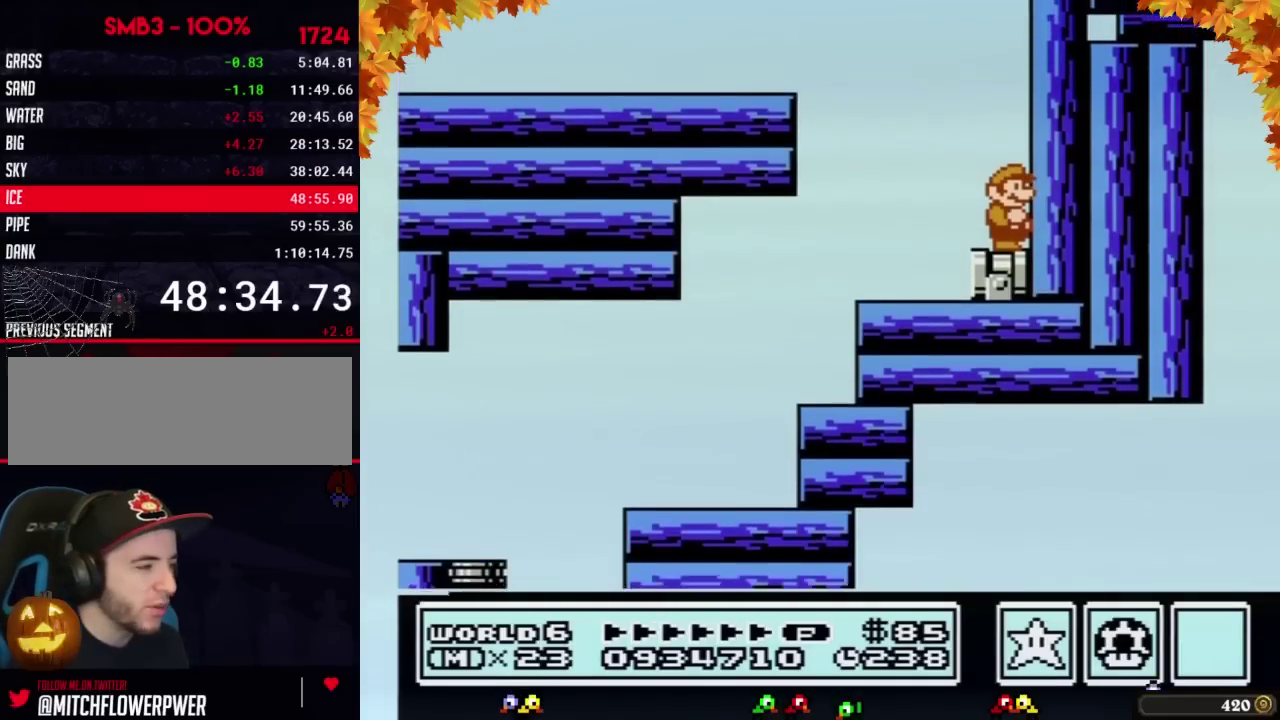
{"buttons": ["B", "DPAD_DOWN"], "events": [[483, "DPAD_DOWN", "down"]]}
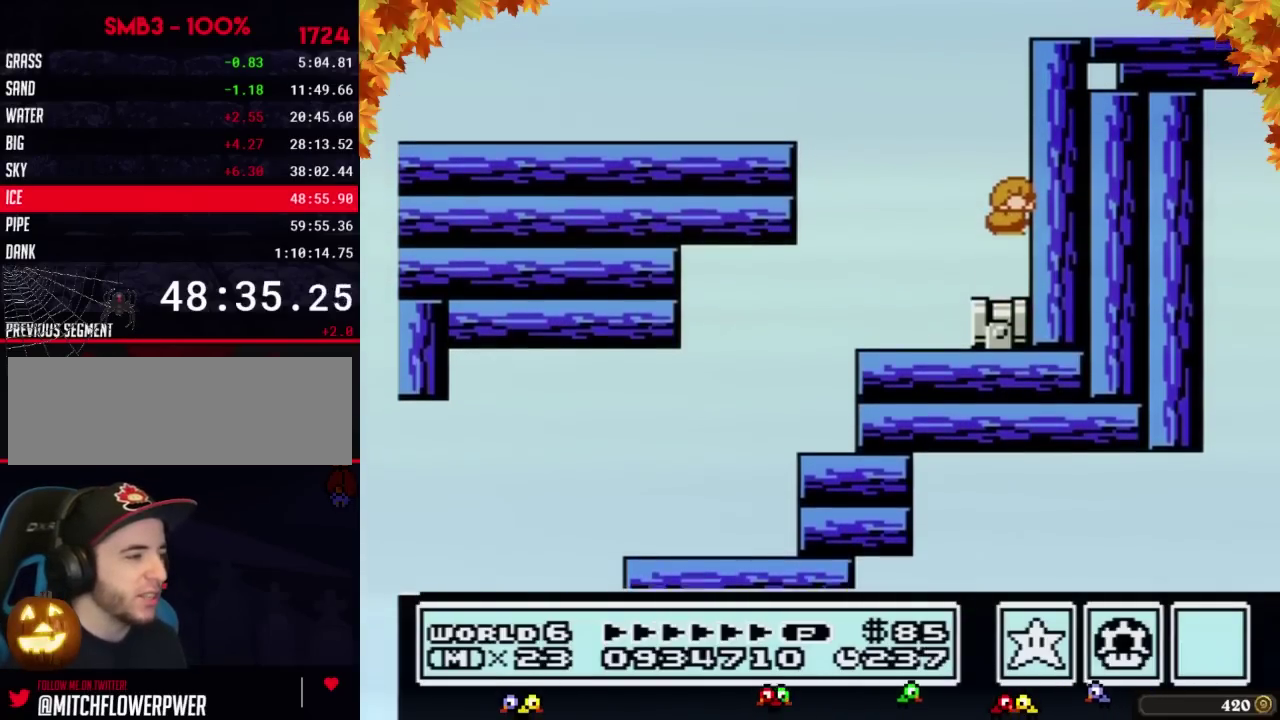
{"buttons": ["DPAD_RIGHT"], "events": [[17, "A", "down"], [50, "DPAD_DOWN", "up"], [267, "DPAD_RIGHT", "down"], [400, "A", "up"], [483, "B", "up"]]}
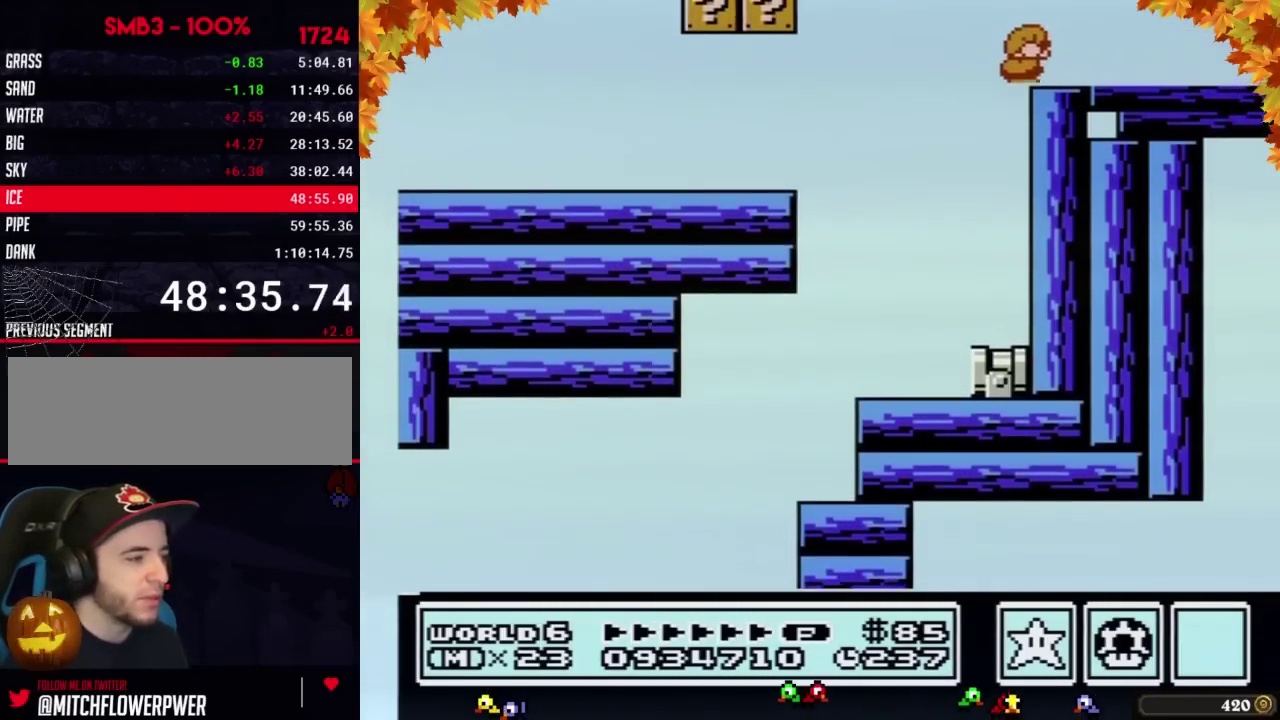
{"buttons": [], "events": [[183, "DPAD_RIGHT", "up"]]}
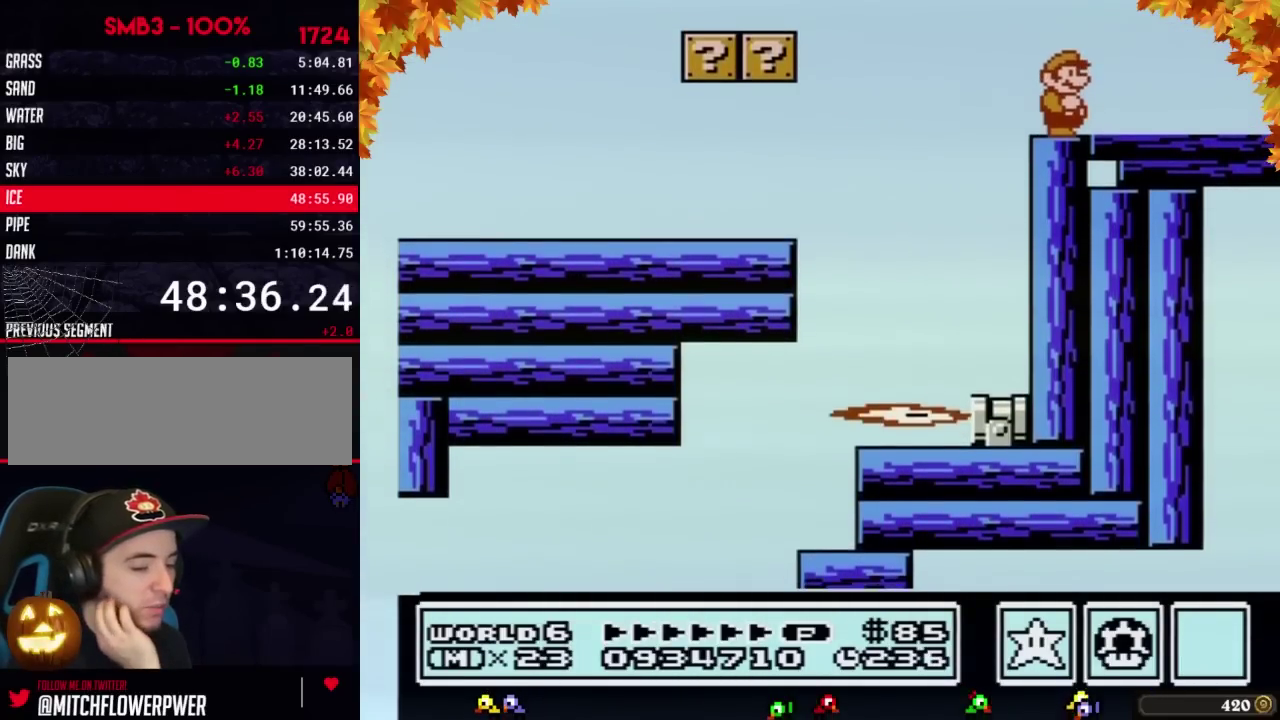
{"buttons": [], "events": []}
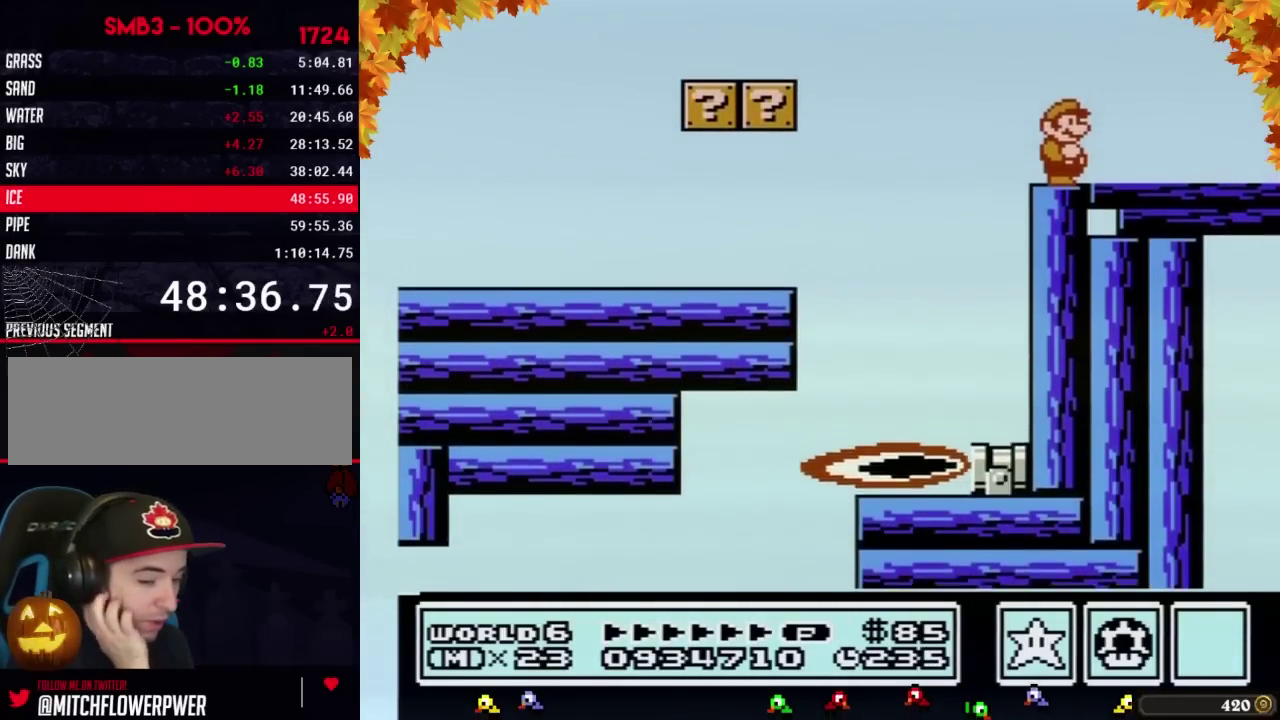
{"buttons": [], "events": []}
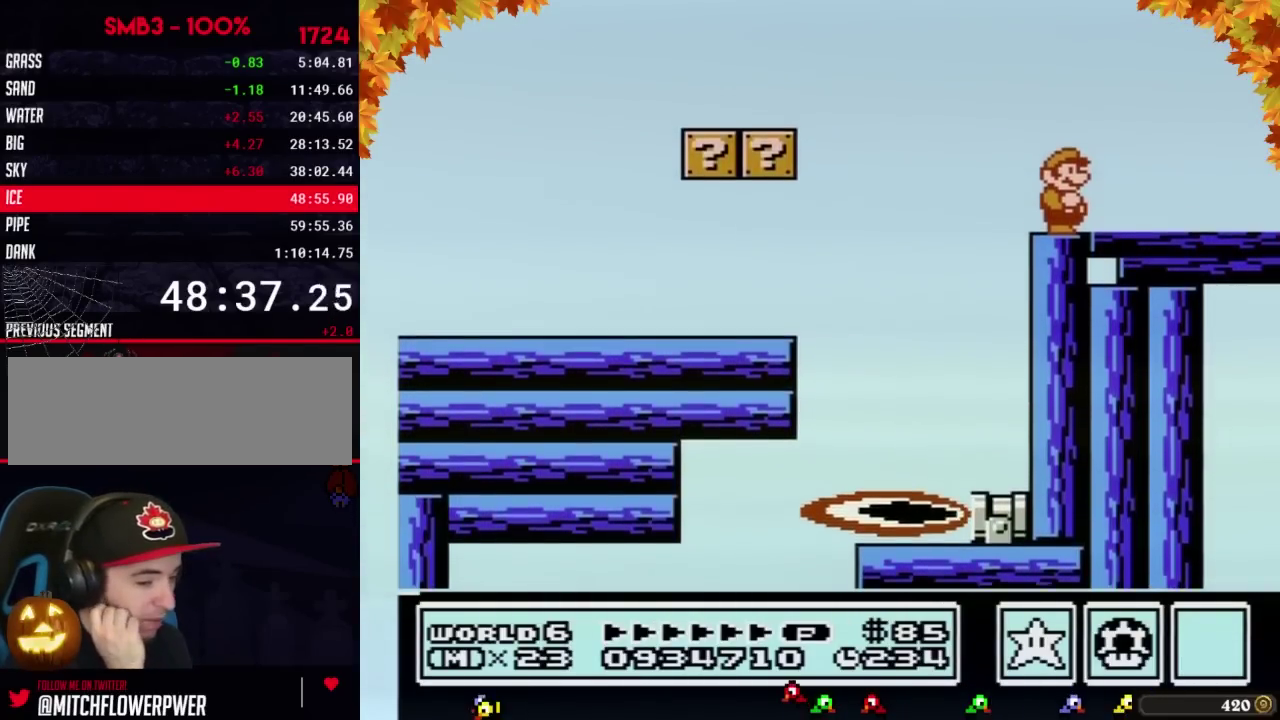
{"buttons": [], "events": []}
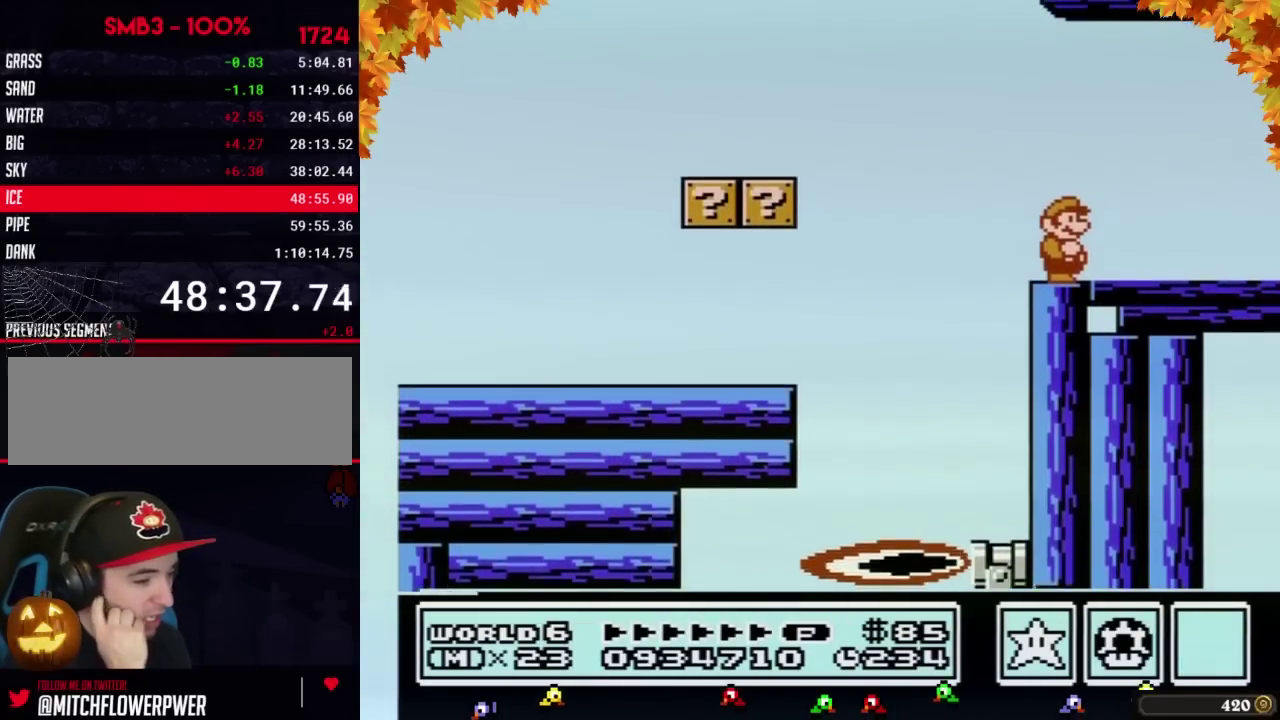
{"buttons": [], "events": []}
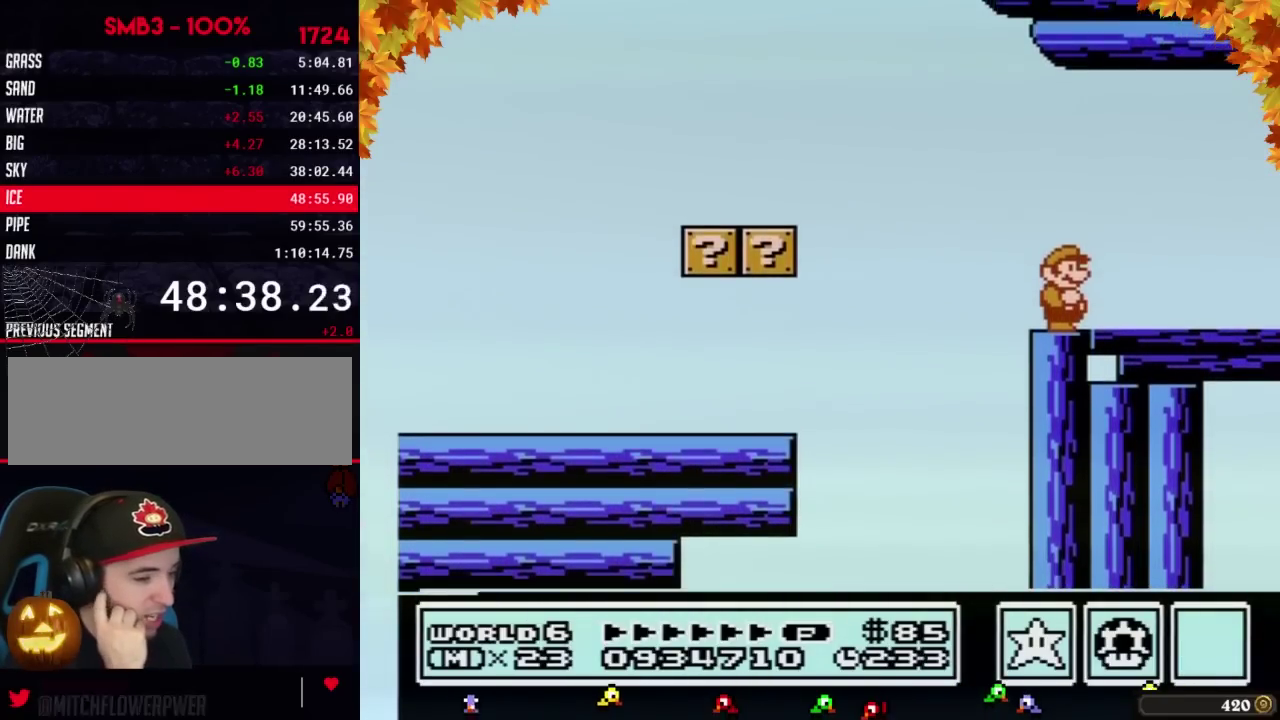
{"buttons": [], "events": []}
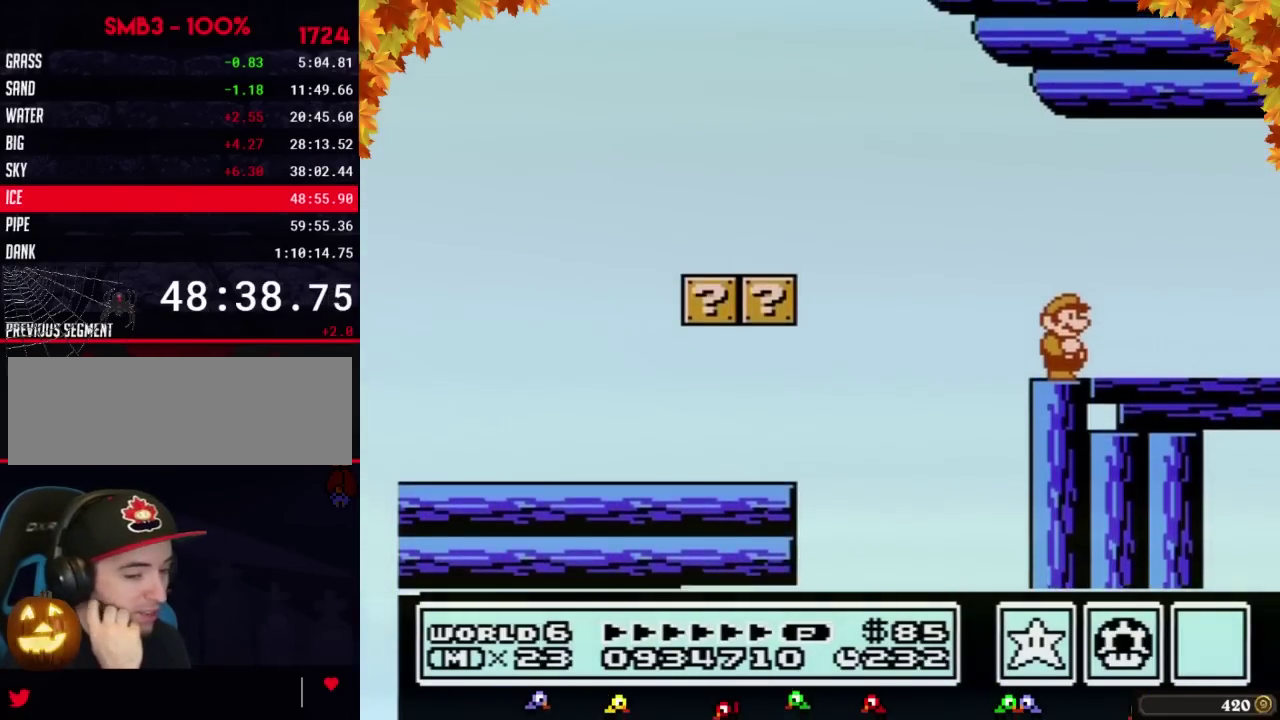
{"buttons": [], "events": []}
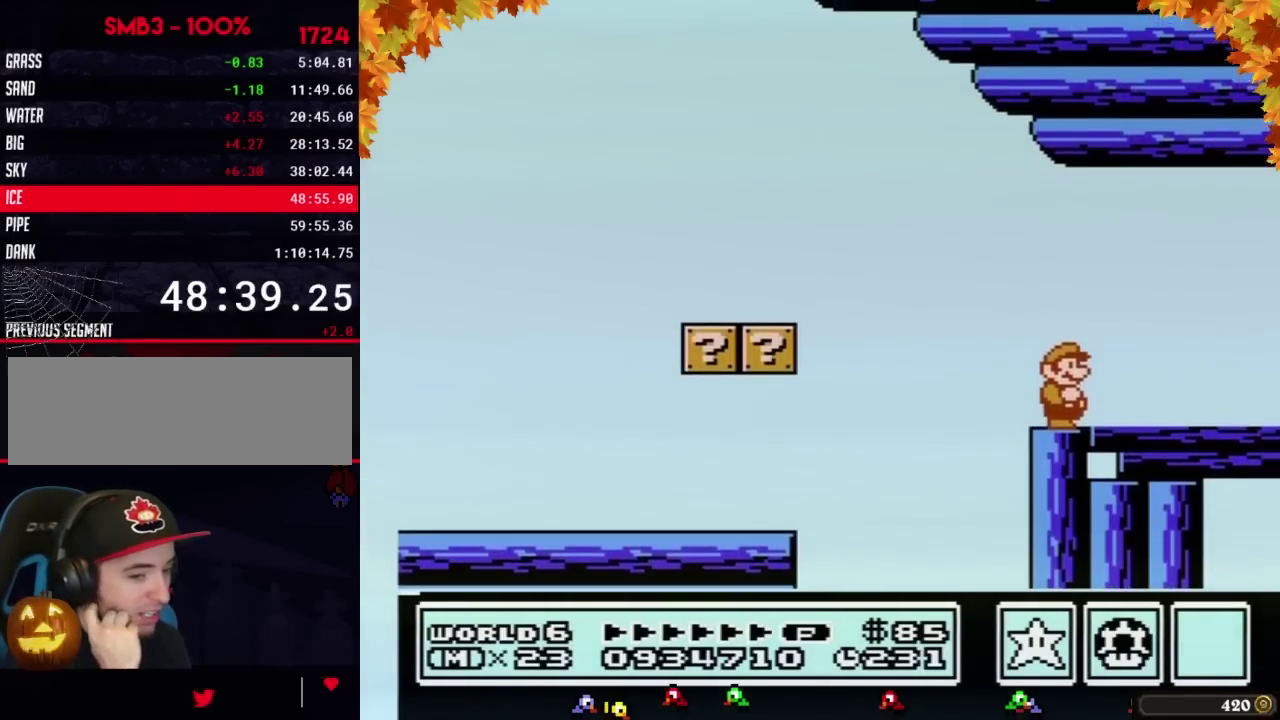
{"buttons": [], "events": []}
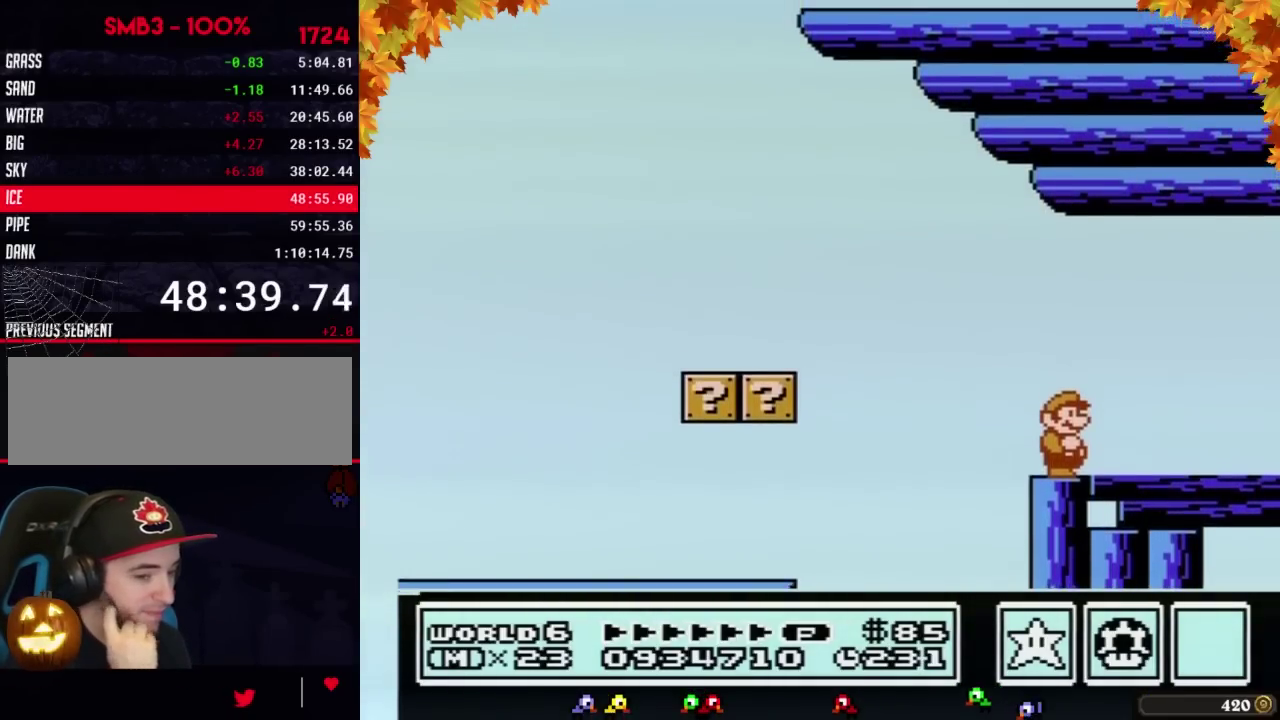
{"buttons": ["DPAD_RIGHT"], "events": [[117, "DPAD_RIGHT", "down"]]}
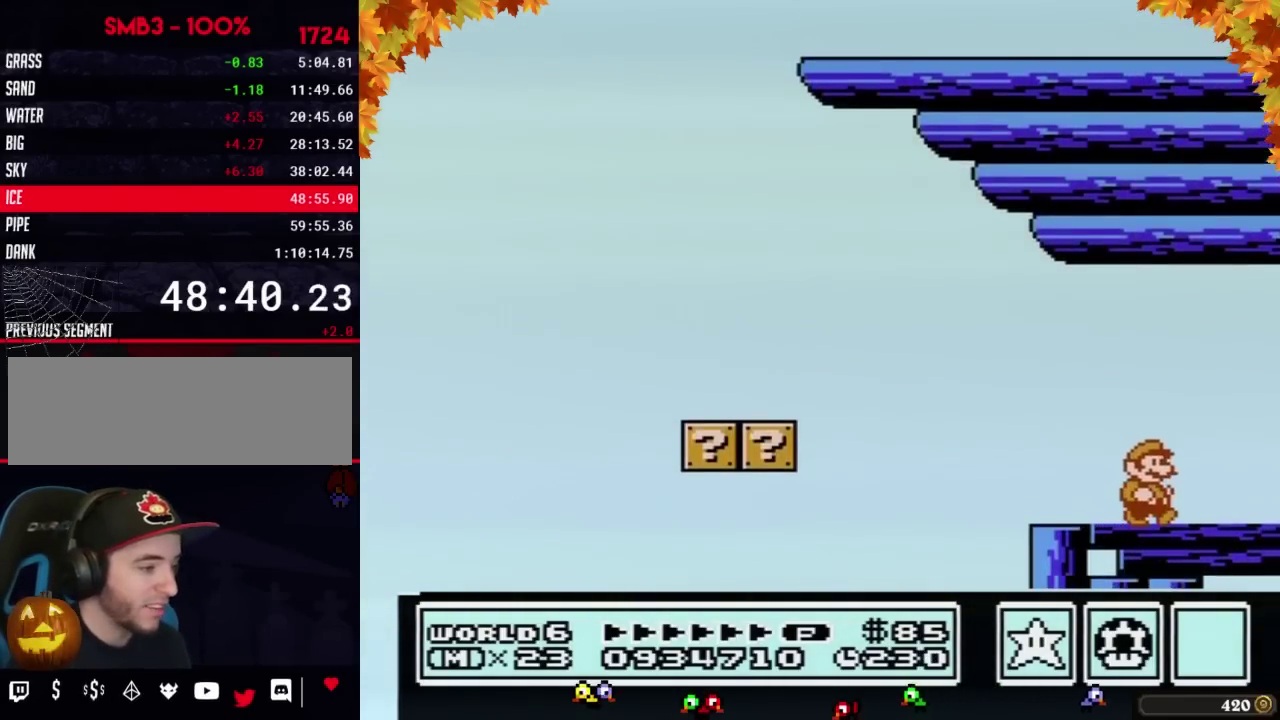
{"buttons": ["DPAD_RIGHT"], "events": []}
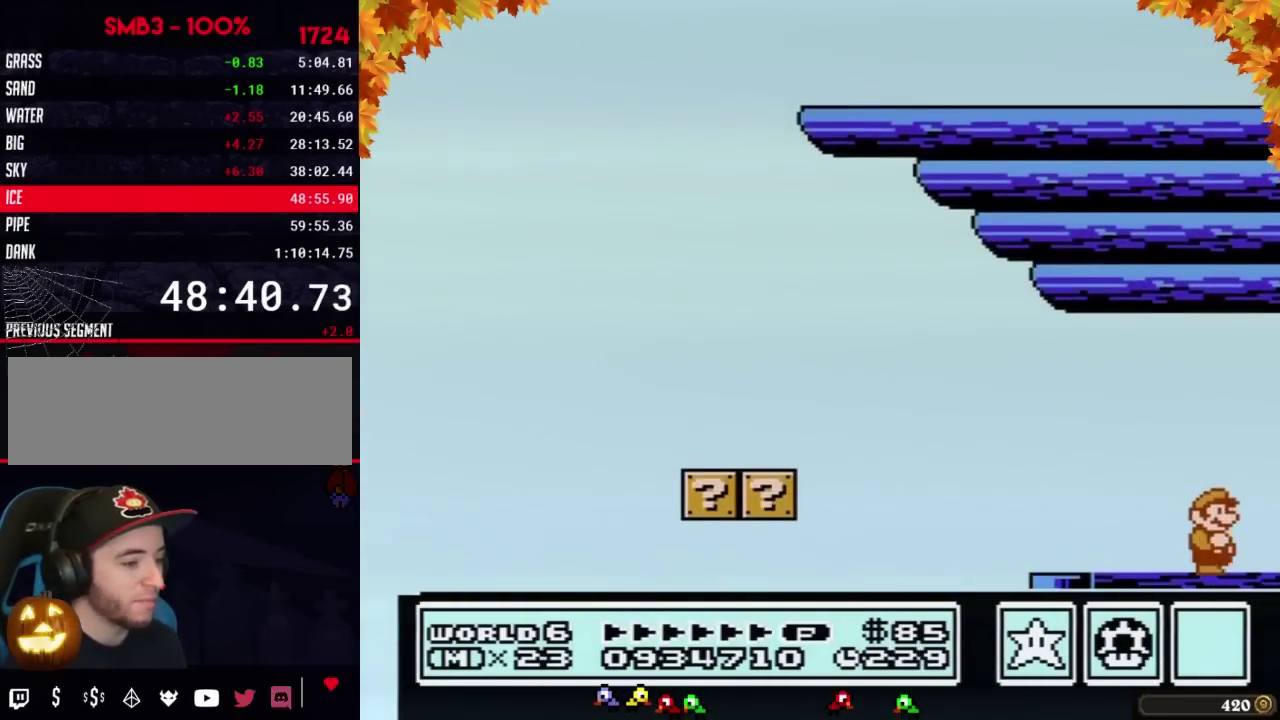
{"buttons": ["A"], "events": [[50, "DPAD_RIGHT", "up"], [117, "A", "down"], [267, "A", "up"], [267, "B", "down"], [333, "A", "down"], [450, "B", "up"]]}
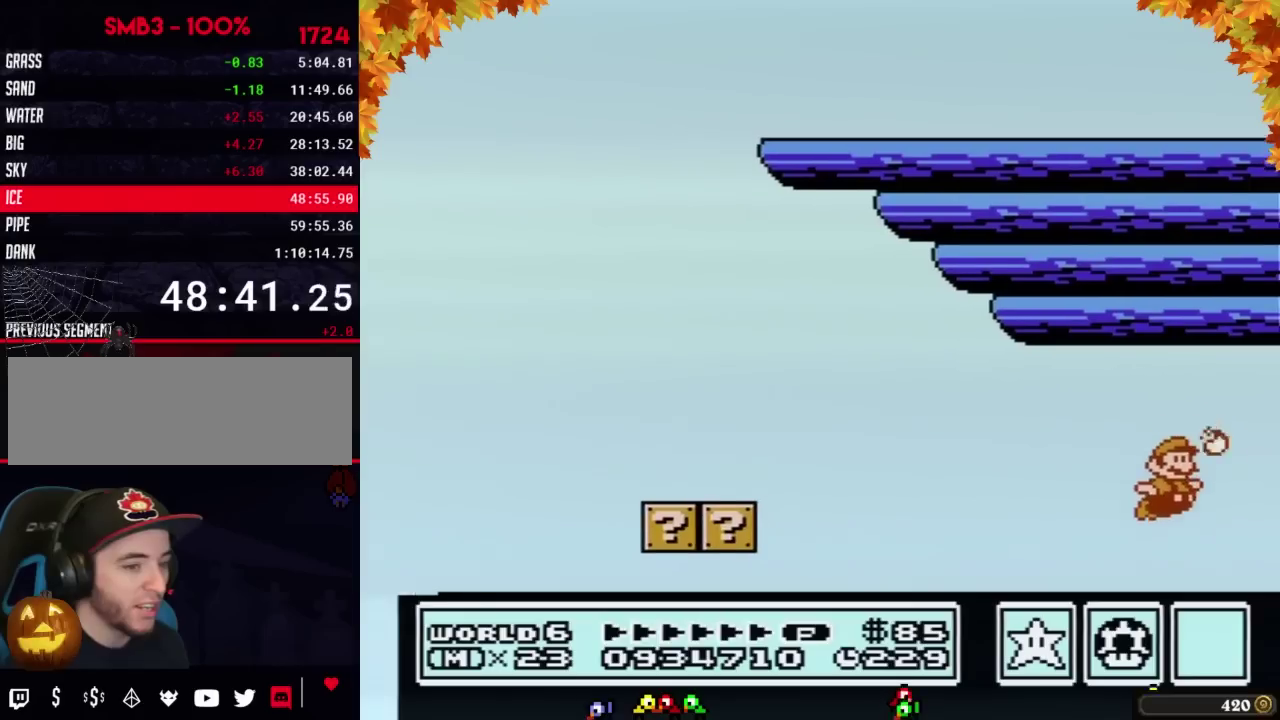
{"buttons": ["DPAD_RIGHT"], "events": [[17, "B", "down"], [83, "B", "up"], [83, "DPAD_RIGHT", "down"], [117, "A", "up"]]}
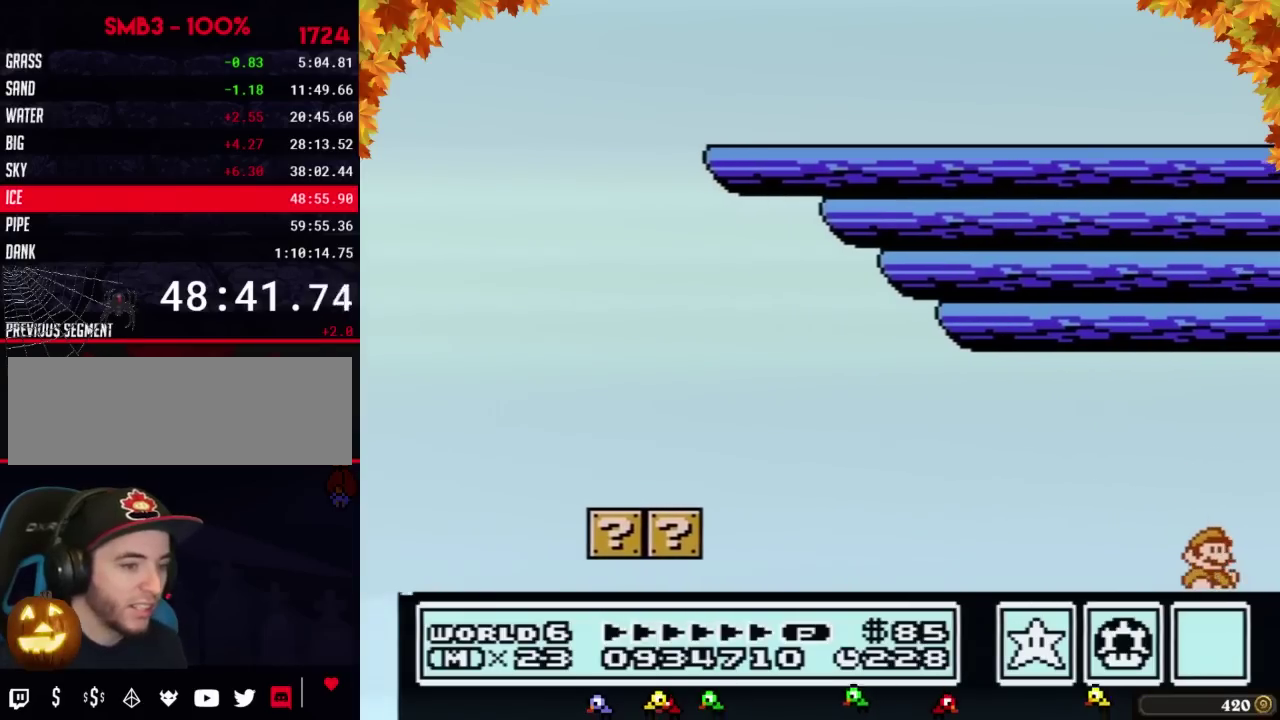
{"buttons": ["DPAD_RIGHT"], "events": []}
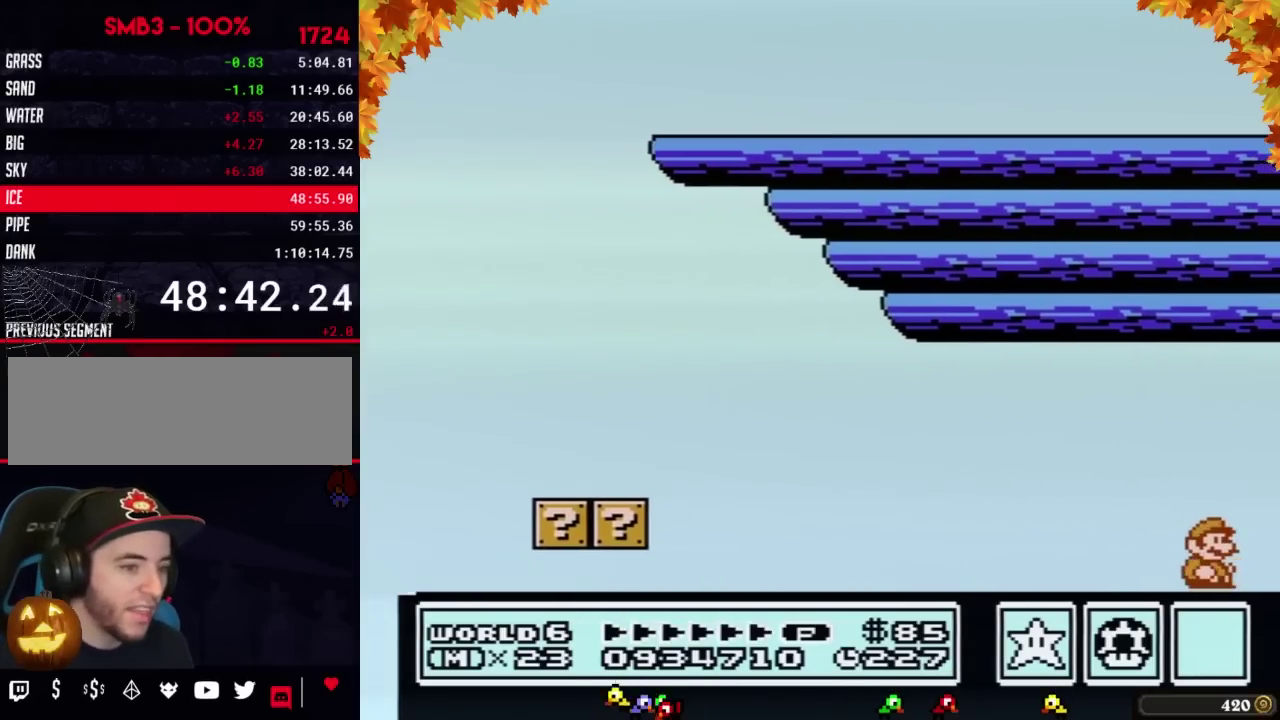
{"buttons": ["DPAD_RIGHT"], "events": []}
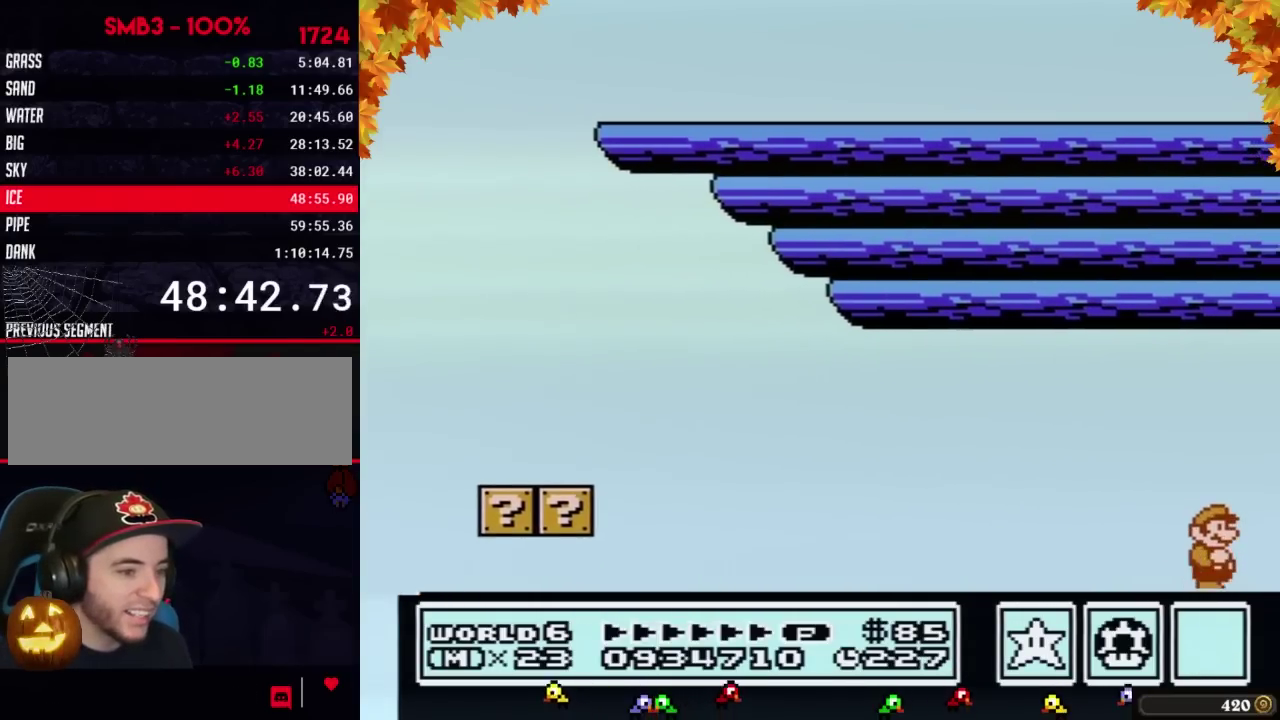
{"buttons": [], "events": [[183, "DPAD_RIGHT", "up"]]}
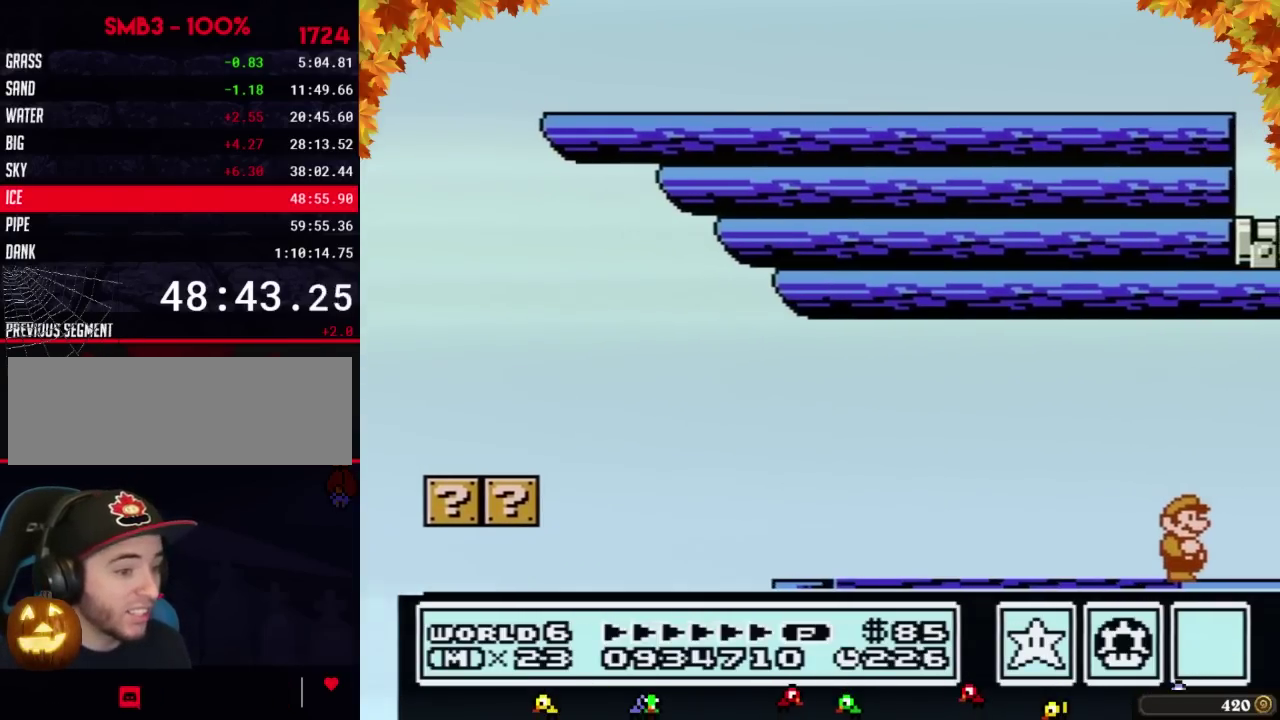
{"buttons": ["DPAD_RIGHT"], "events": [[150, "DPAD_RIGHT", "down"]]}
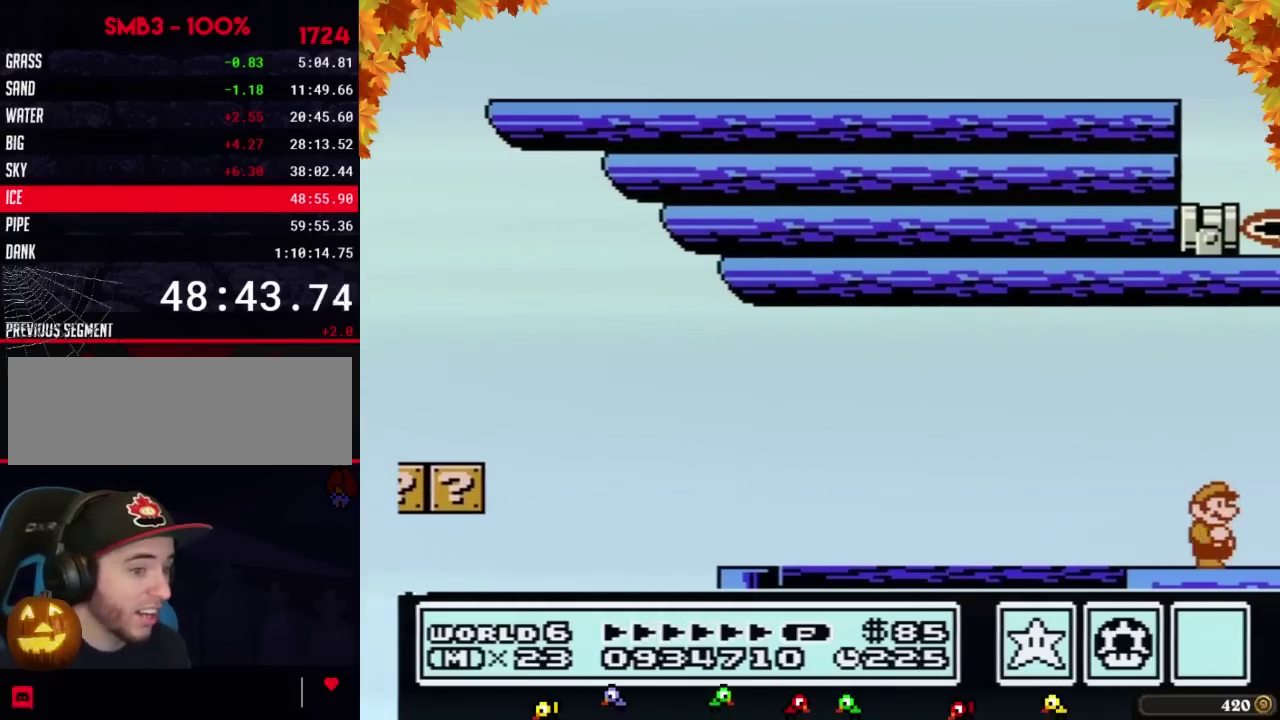
{"buttons": ["DPAD_RIGHT"], "events": []}